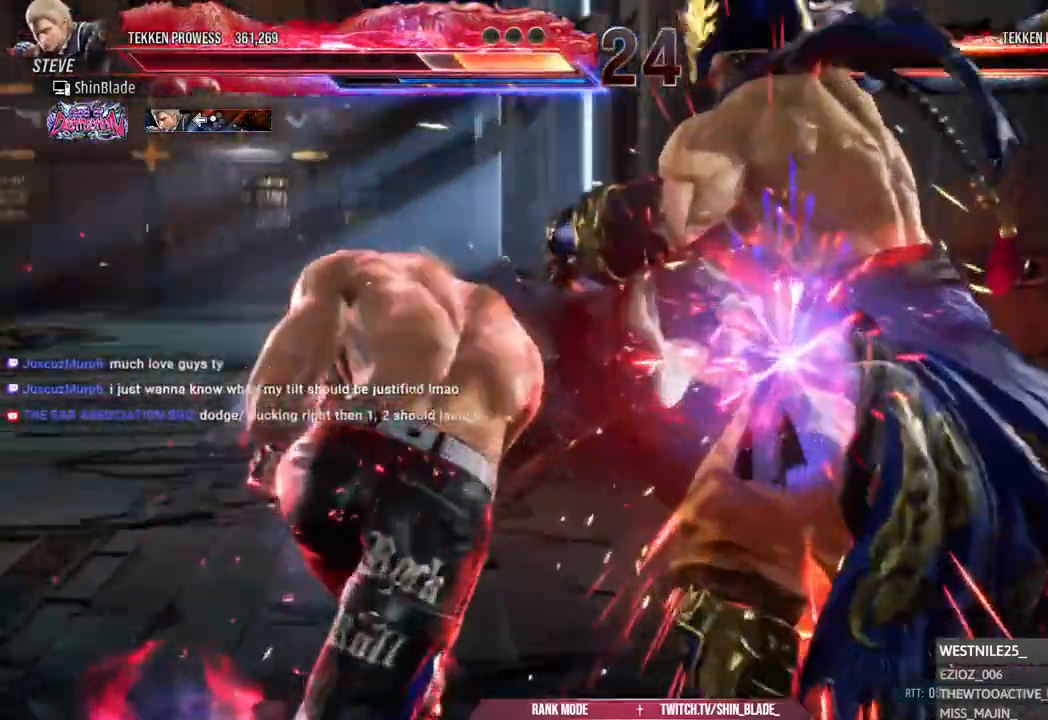
Gameplay with a controller (PlayStation layout); each line is a JSON object with the inputs held at the frame after it (dt_ms = milliseconds from this image to that frame). "events" lists button and stick changes between this image and that frame as [ms after this image, input, new state], when the widget could be followed in between.
{"dt_ms": 500, "buttons": [], "left_stick": "center", "right_stick": "center", "events": []}
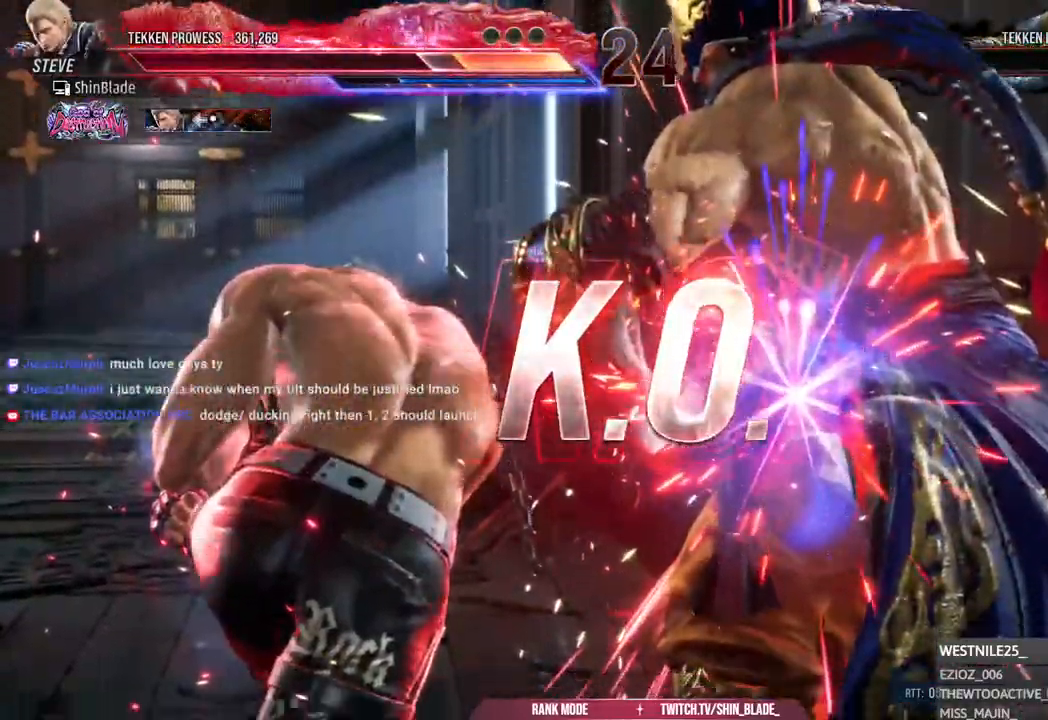
{"dt_ms": 500, "buttons": [], "left_stick": "center", "right_stick": "center", "events": []}
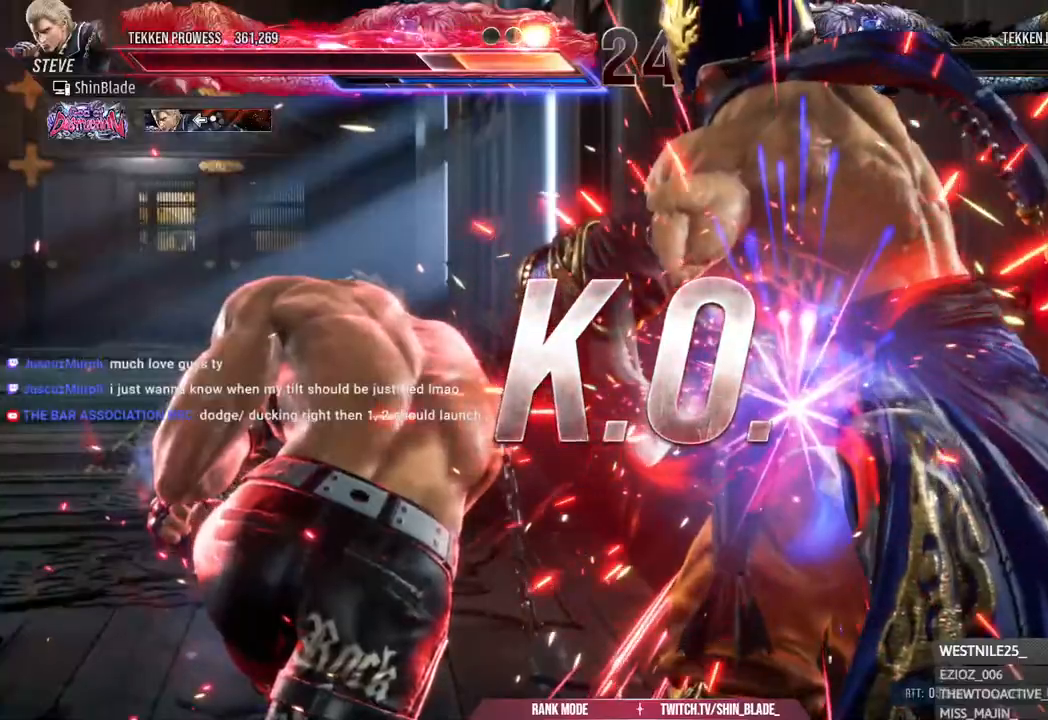
{"dt_ms": 500, "buttons": [], "left_stick": "center", "right_stick": "center", "events": []}
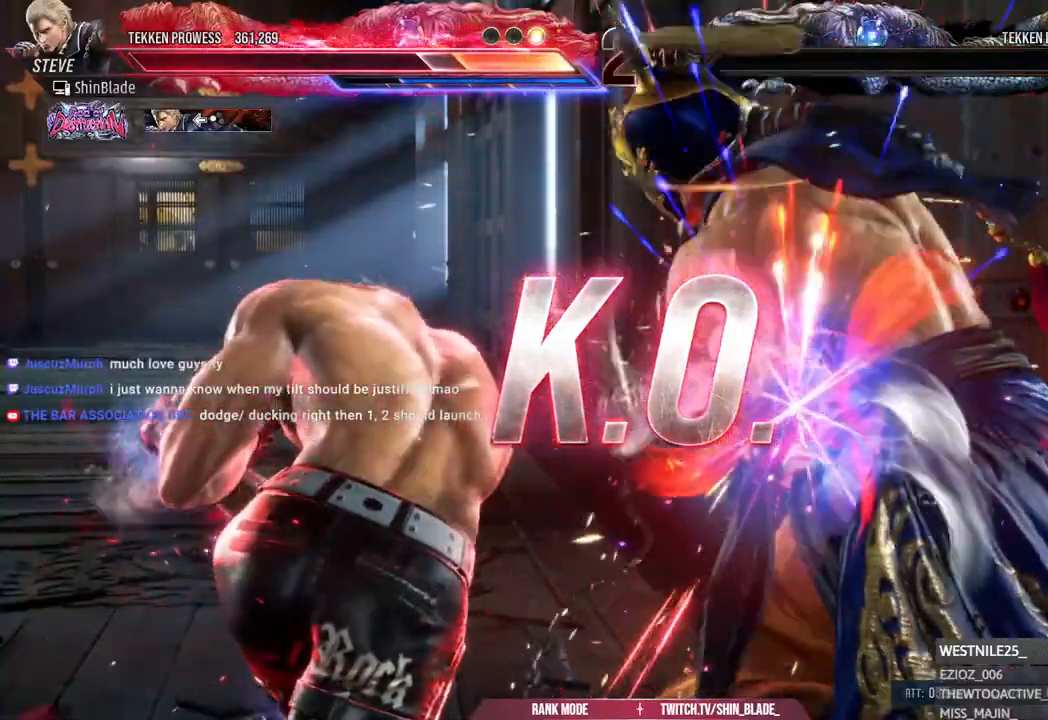
{"dt_ms": 500, "buttons": ["TRIANGLE"], "left_stick": "center", "right_stick": "center", "events": [[333, "DPAD_LEFT", "down"], [367, "SQUARE", "down"], [467, "DPAD_LEFT", "up"], [483, "TRIANGLE", "down"], [500, "SQUARE", "up"]]}
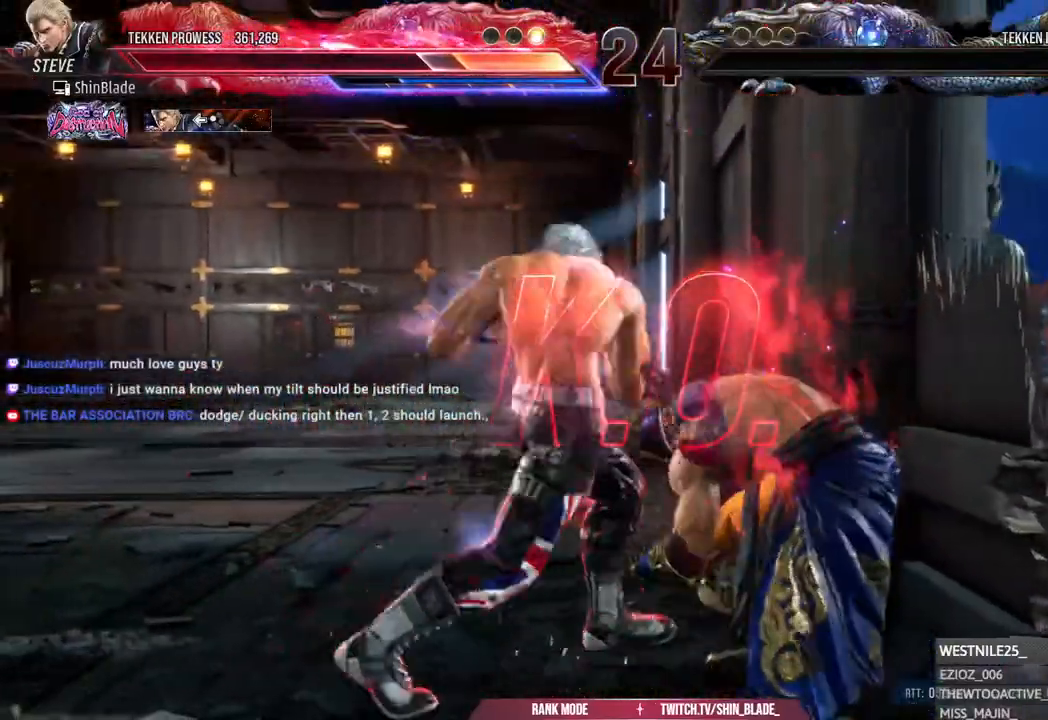
{"dt_ms": 500, "buttons": [], "left_stick": "center", "right_stick": "center", "events": [[500, "TRIANGLE", "up"]]}
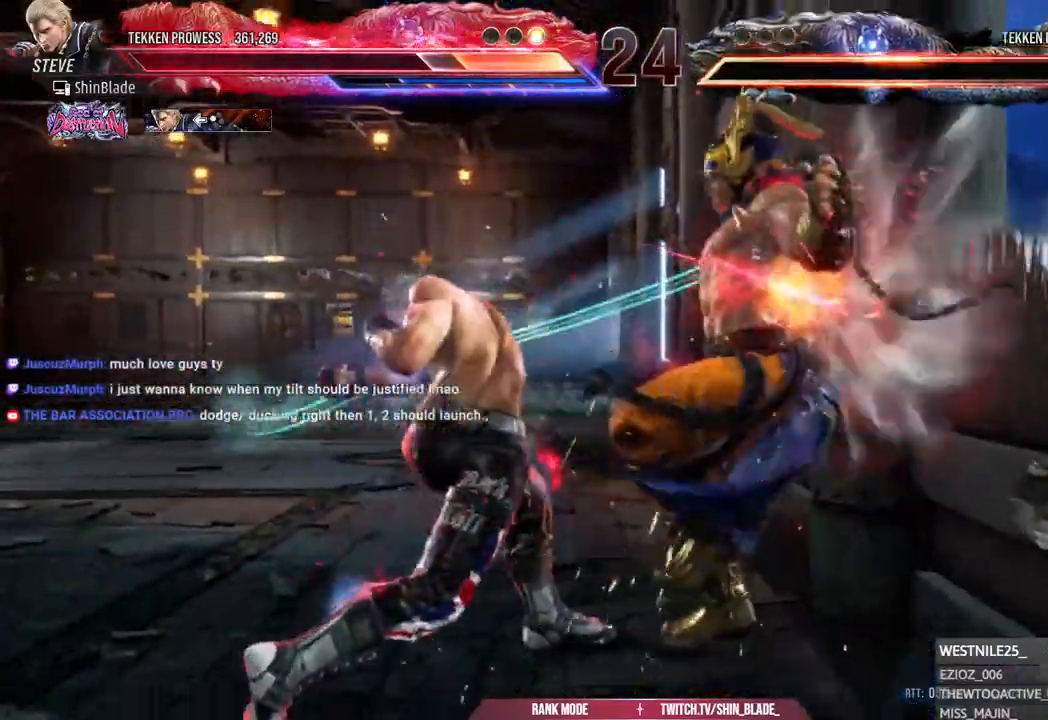
{"dt_ms": 500, "buttons": [], "left_stick": "center", "right_stick": "center", "events": [[33, "TRIANGLE", "down"], [167, "TRIANGLE", "up"]]}
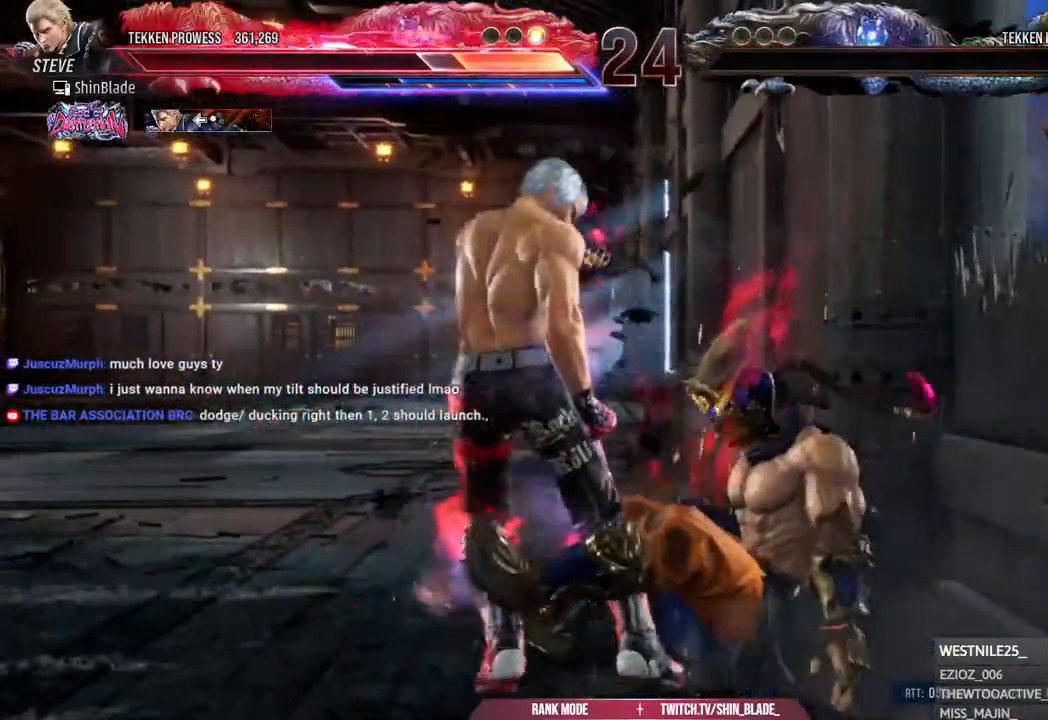
{"dt_ms": 500, "buttons": [], "left_stick": "center", "right_stick": "center", "events": []}
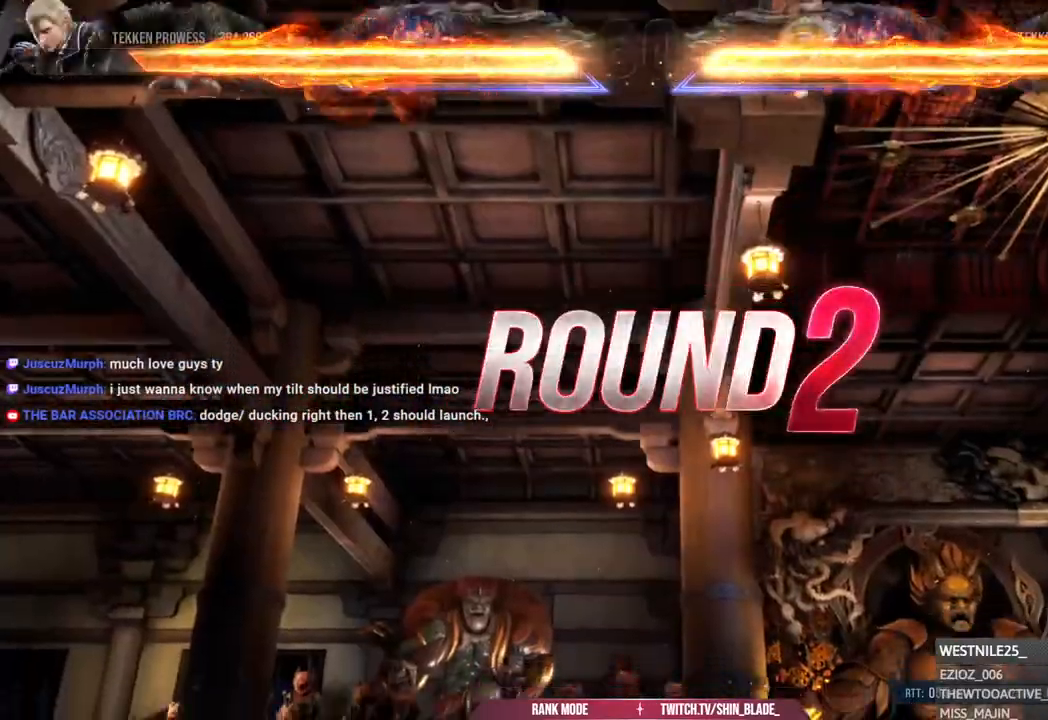
{"dt_ms": 500, "buttons": [], "left_stick": "center", "right_stick": "center", "events": []}
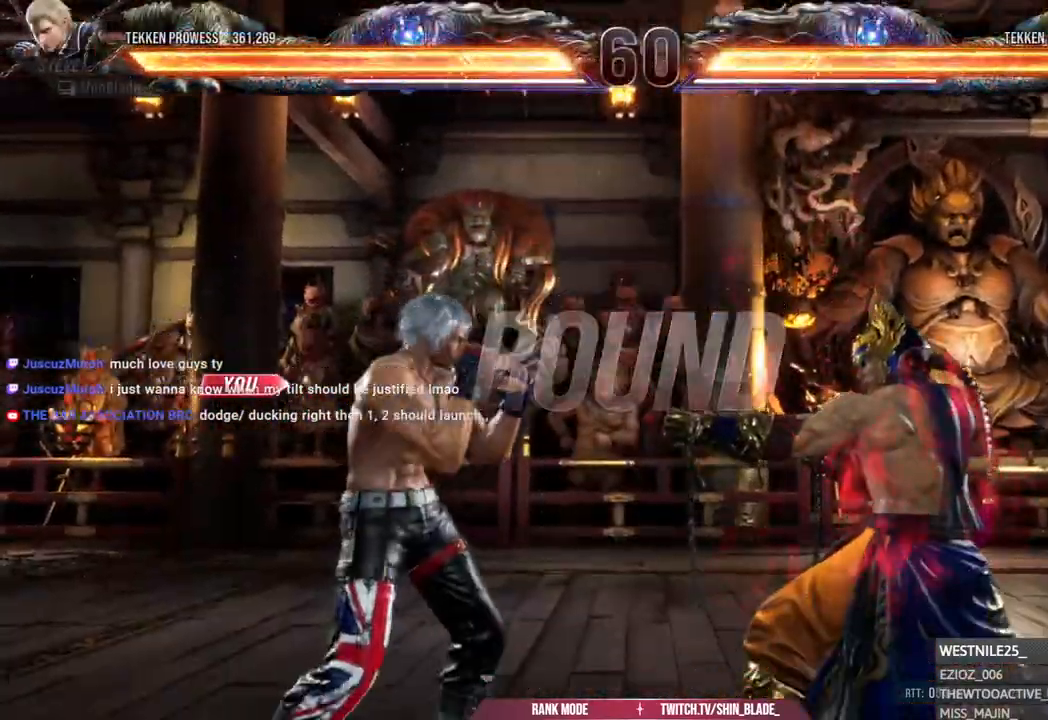
{"dt_ms": 500, "buttons": [], "left_stick": "center", "right_stick": "center", "events": []}
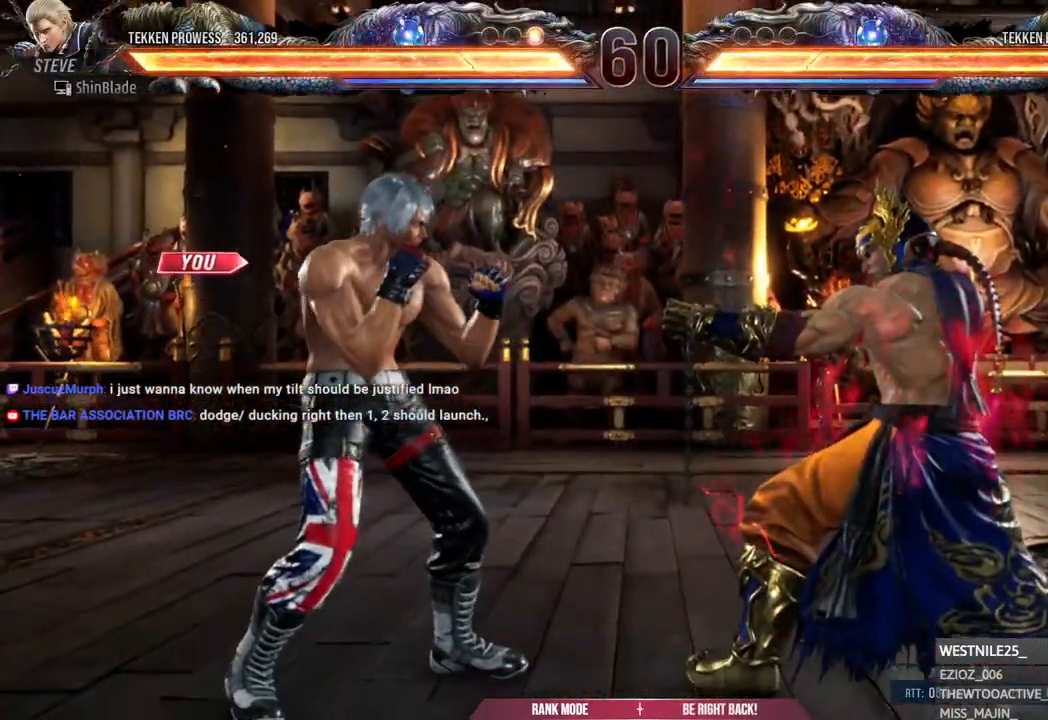
{"dt_ms": 500, "buttons": [], "left_stick": "center", "right_stick": "center", "events": []}
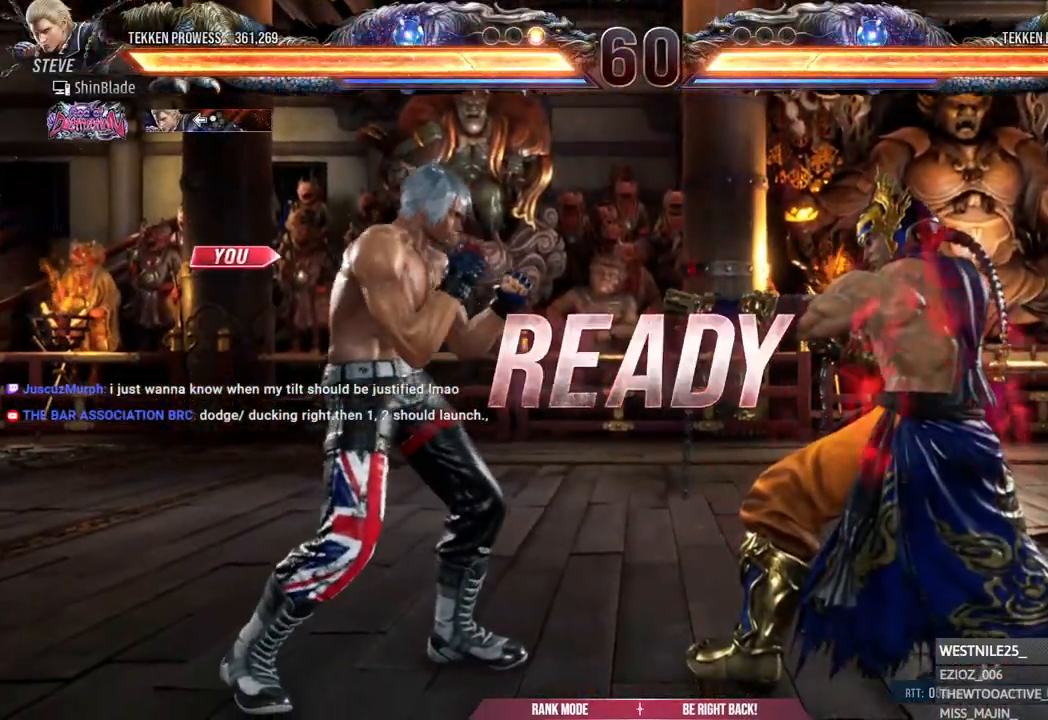
{"dt_ms": 500, "buttons": ["DPAD_DOWN", "DPAD_LEFT"], "left_stick": "center", "right_stick": "center", "events": [[133, "DPAD_LEFT", "down"], [250, "DPAD_LEFT", "up"], [333, "DPAD_LEFT", "down"], [433, "DPAD_DOWN", "down"]]}
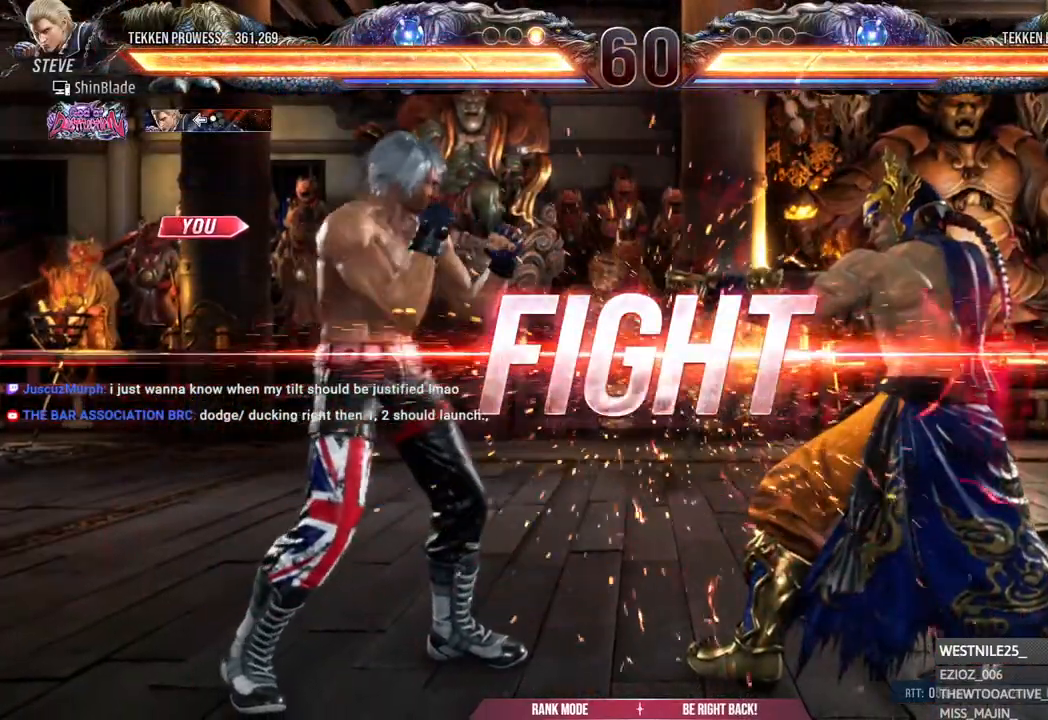
{"dt_ms": 500, "buttons": ["DPAD_LEFT"], "left_stick": "center", "right_stick": "center", "events": [[67, "DPAD_DOWN", "up"], [83, "SQUARE", "down"], [183, "DPAD_LEFT", "up"], [233, "DPAD_LEFT", "down"], [283, "SQUARE", "up"], [333, "DPAD_LEFT", "up"], [367, "DPAD_LEFT", "down"]]}
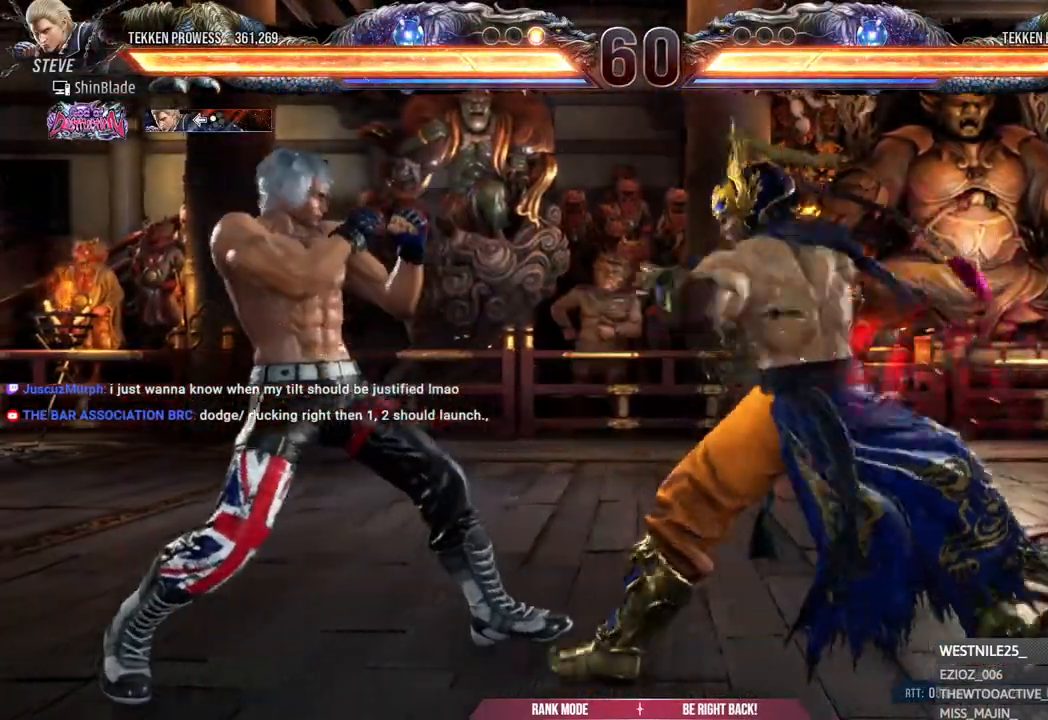
{"dt_ms": 500, "buttons": ["CROSS", "CIRCLE", "DPAD_LEFT"], "left_stick": "center", "right_stick": "center", "events": [[33, "DPAD_DOWN", "down"], [133, "DPAD_DOWN", "up"], [433, "CIRCLE", "down"], [433, "CROSS", "down"], [433, "DPAD_DOWN", "down"], [467, "DPAD_DOWN", "up"]]}
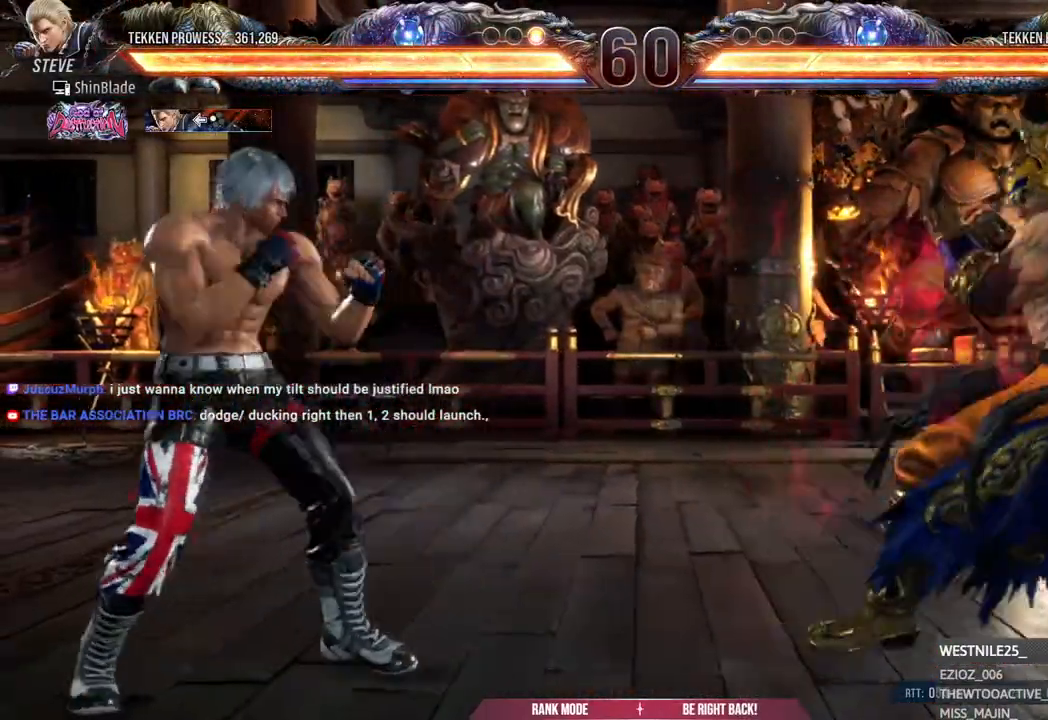
{"dt_ms": 1000, "buttons": ["TRIANGLE"], "left_stick": "center", "right_stick": "center"}
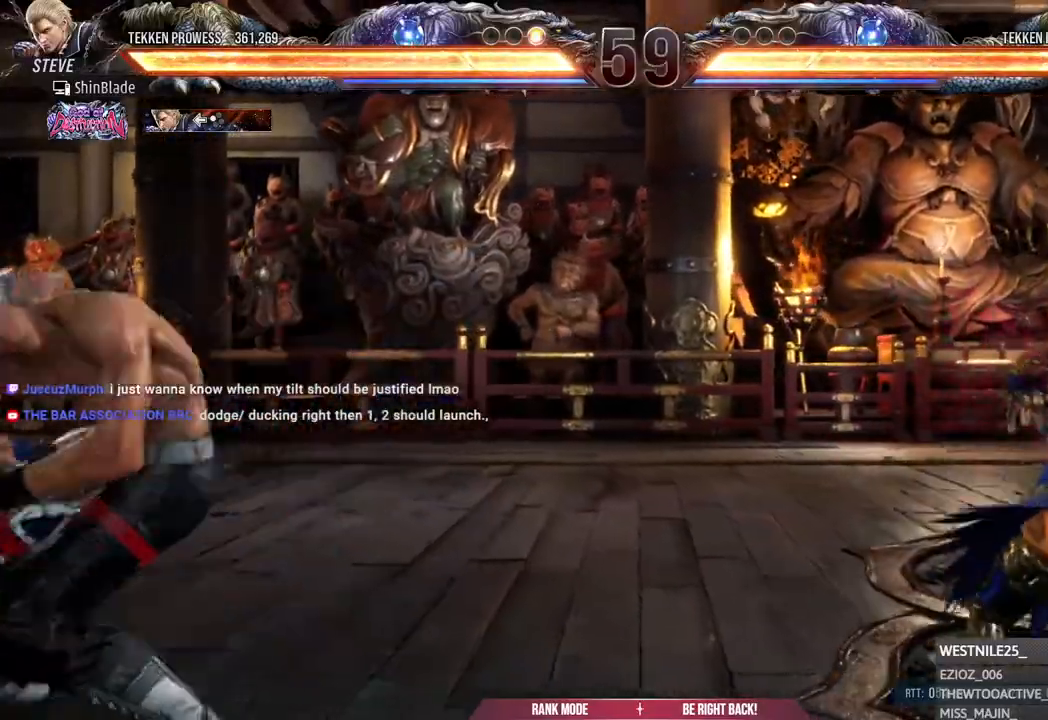
{"dt_ms": 500, "buttons": [], "left_stick": "center", "right_stick": "center", "events": [[17, "DPAD_RIGHT", "down"], [50, "DPAD_DOWN", "down"], [50, "SQUARE", "down"], [67, "DPAD_DOWN", "up"], [67, "TRIANGLE", "up"], [133, "SQUARE", "up"], [133, "TRIANGLE", "down"], [217, "SQUARE", "down"], [233, "DPAD_RIGHT", "up"], [317, "SQUARE", "up"], [317, "TRIANGLE", "up"]]}
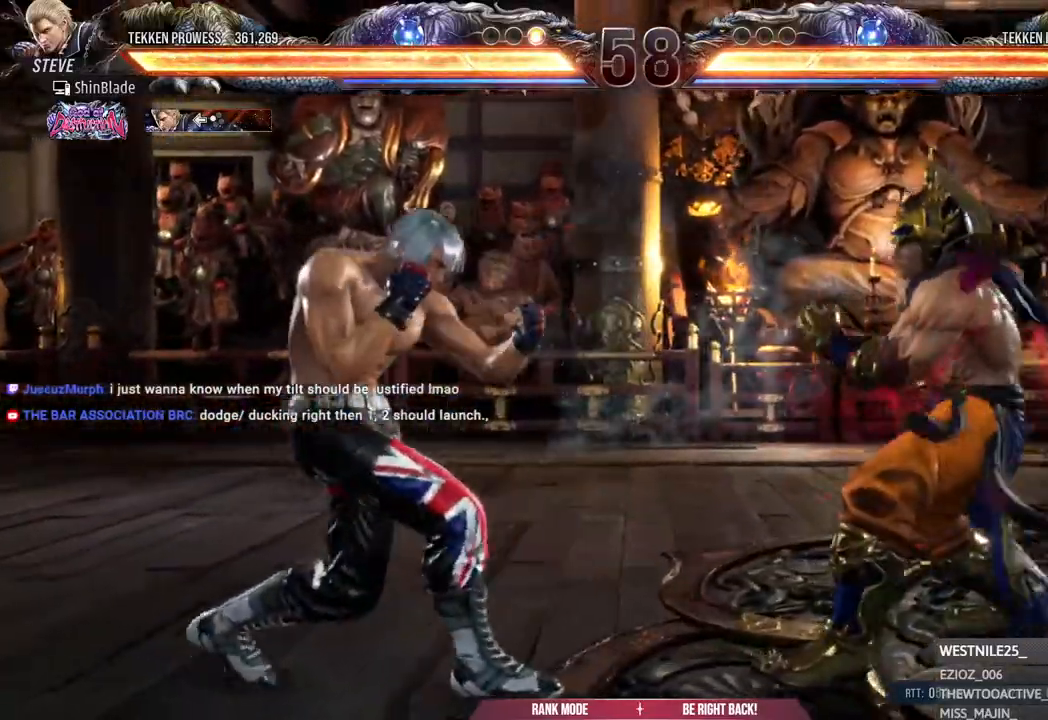
{"dt_ms": 500, "buttons": ["TRIANGLE"], "left_stick": "center", "right_stick": "center", "events": [[17, "DPAD_RIGHT", "down"], [67, "DPAD_RIGHT", "up"], [133, "DPAD_RIGHT", "down"], [167, "SQUARE", "down"], [283, "TRIANGLE", "down"], [317, "DPAD_RIGHT", "up"], [317, "SQUARE", "up"], [383, "SQUARE", "down"], [417, "TRIANGLE", "up"], [467, "SQUARE", "up"], [467, "TRIANGLE", "down"]]}
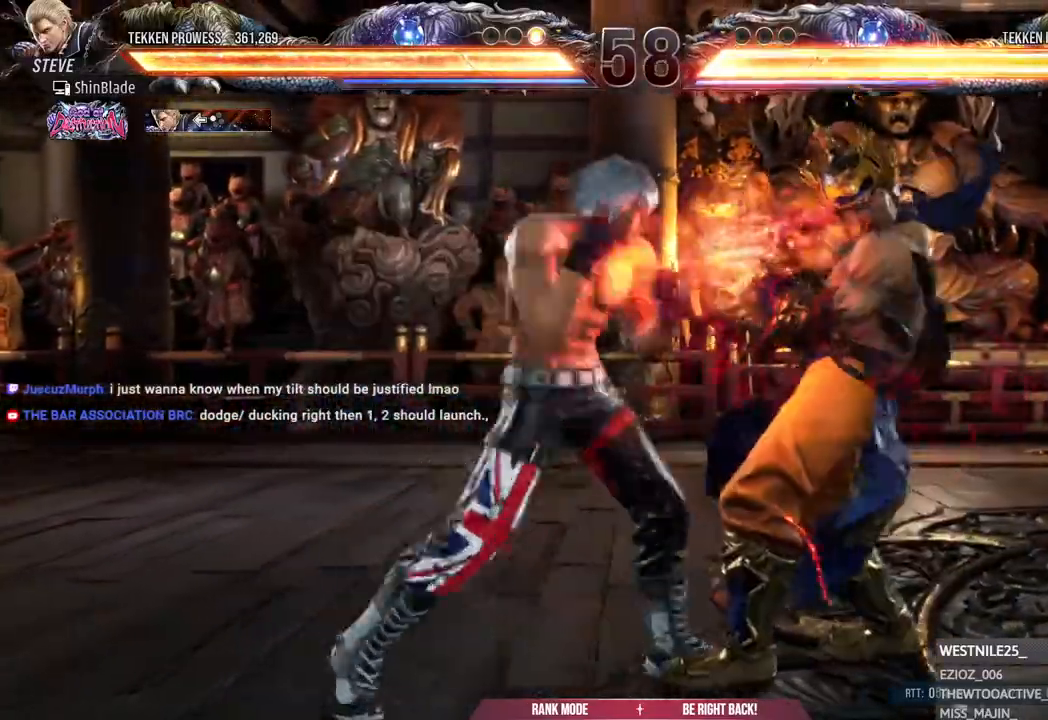
{"dt_ms": 500, "buttons": [], "left_stick": "center", "right_stick": "center", "events": [[17, "SQUARE", "down"], [17, "TRIANGLE", "up"], [100, "SQUARE", "up"], [100, "TRIANGLE", "down"], [233, "TRIANGLE", "up"]]}
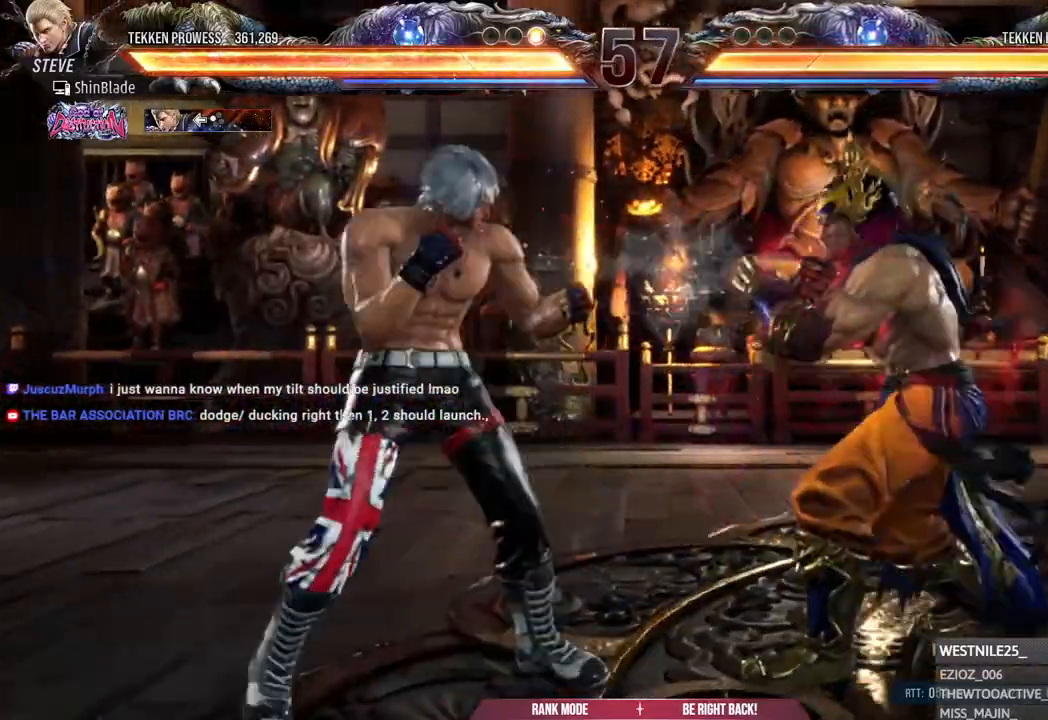
{"dt_ms": 500, "buttons": [], "left_stick": "center", "right_stick": "center", "events": [[33, "DPAD_LEFT", "down"], [117, "DPAD_LEFT", "up"], [167, "DPAD_LEFT", "down"], [367, "DPAD_DOWN", "down"], [433, "DPAD_DOWN", "up"], [483, "DPAD_LEFT", "up"]]}
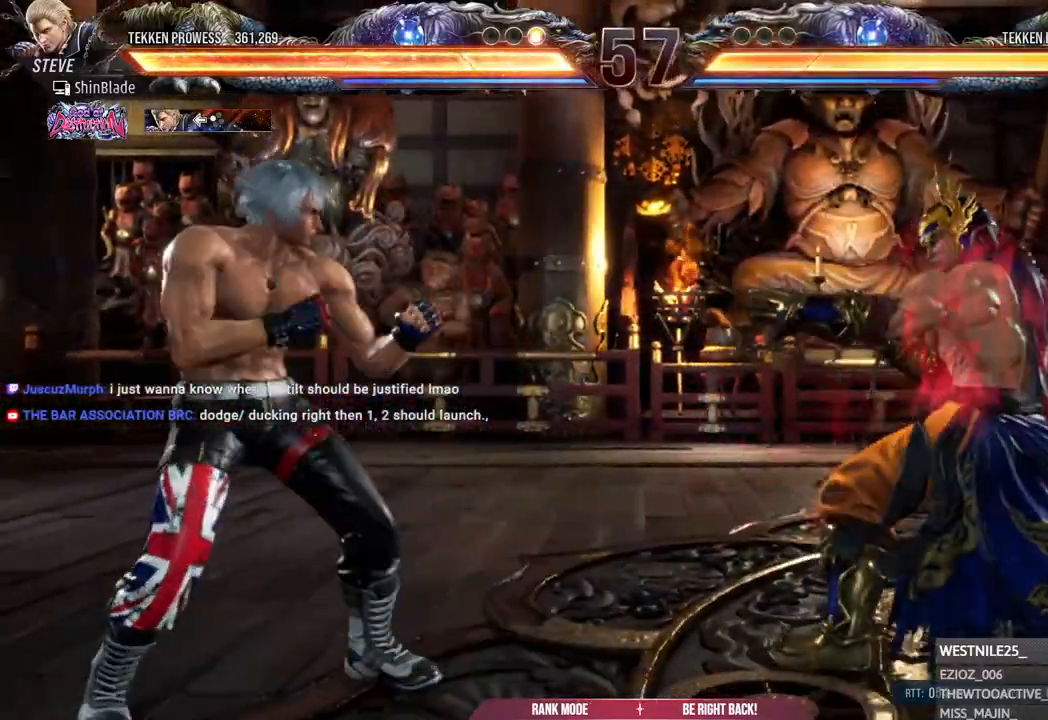
{"dt_ms": 500, "buttons": ["DPAD_LEFT"], "left_stick": "center", "right_stick": "center", "events": [[17, "DPAD_LEFT", "down"], [183, "CIRCLE", "down"], [183, "CROSS", "down"], [233, "CIRCLE", "up"], [233, "CROSS", "up"], [283, "DPAD_DOWN", "down"], [333, "DPAD_DOWN", "up"], [367, "DPAD_LEFT", "up"], [433, "DPAD_LEFT", "down"]]}